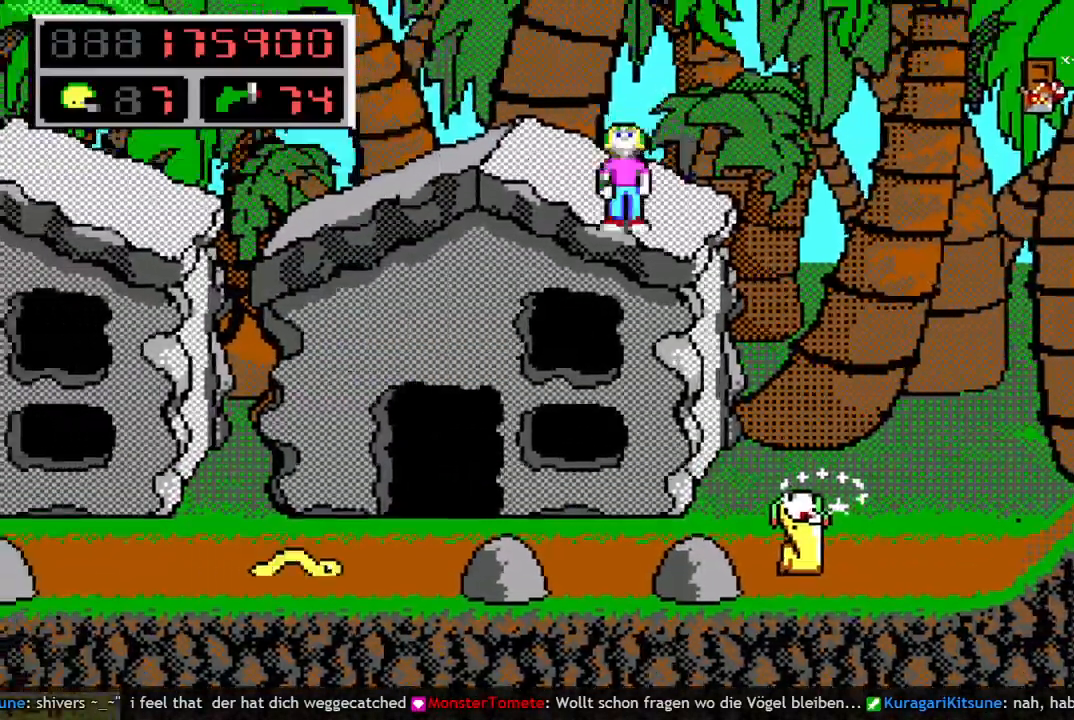
Gameplay with keyboard; each line is a JSON object with the keys held at the frame after it. "events" lists presses ("down") and releases ("up") of "a", "bomb", "d", "down", "left", "q", "right", "s", "space", "up" and "w" between this image and that frame as [ms after this image, input, new state], when the widget could be followed in between. No other keys are recorded. Mouse input is not recorded. Key names are as the overlay labels them; some are game actions (e.g. jump) rather than physical keys.
{"keys": ["up"], "events": []}
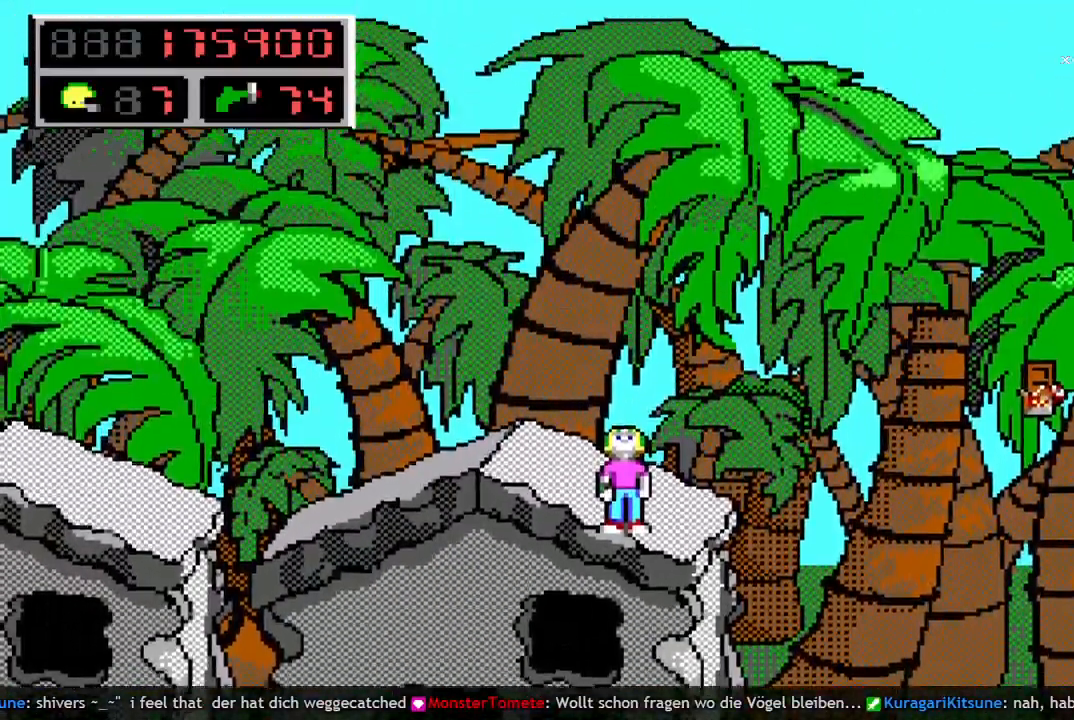
{"keys": ["up"], "events": []}
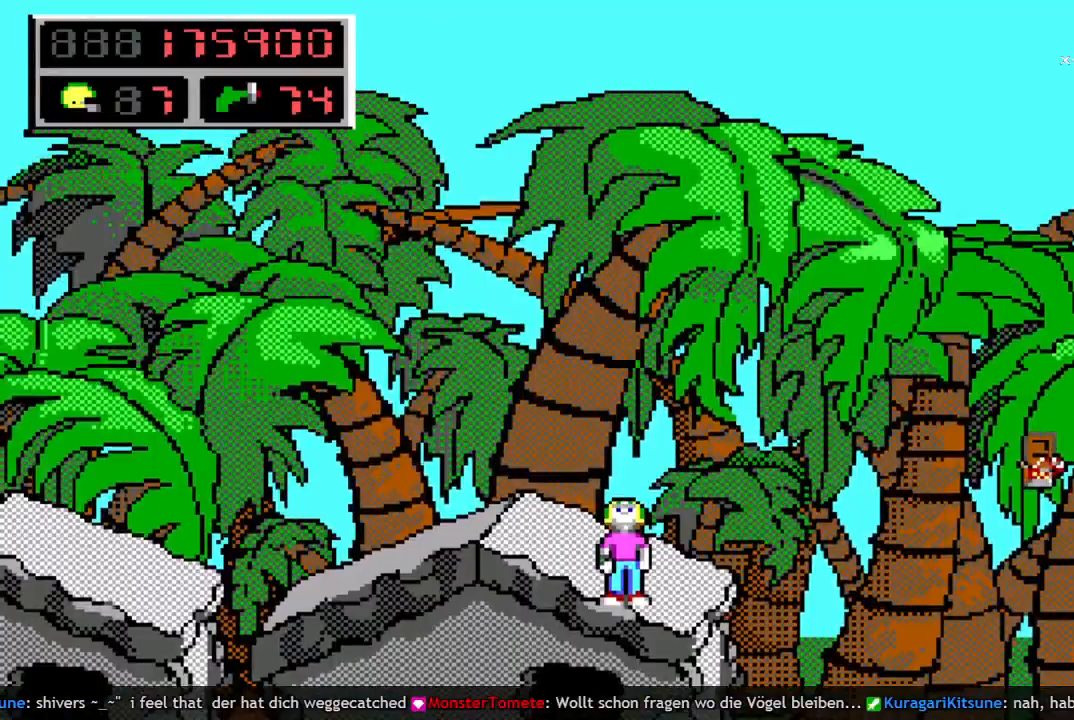
{"keys": ["right"], "events": [[100, "up", "up"], [183, "right", "down"], [283, "space", "down"], [383, "space", "up"]]}
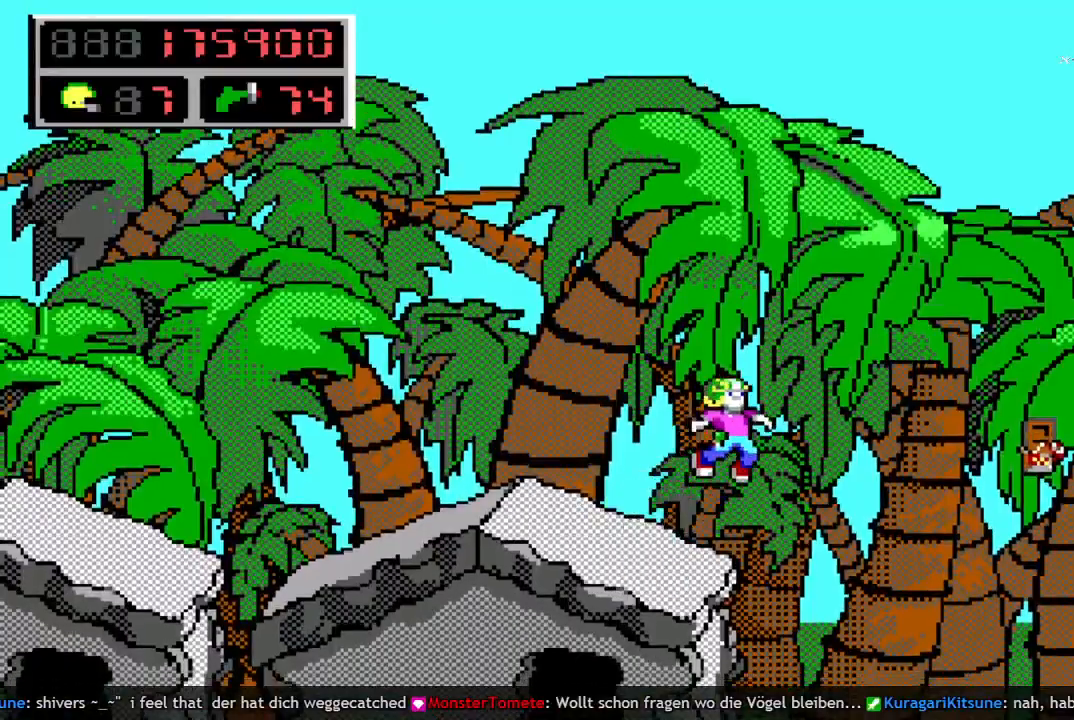
{"keys": ["right"], "events": []}
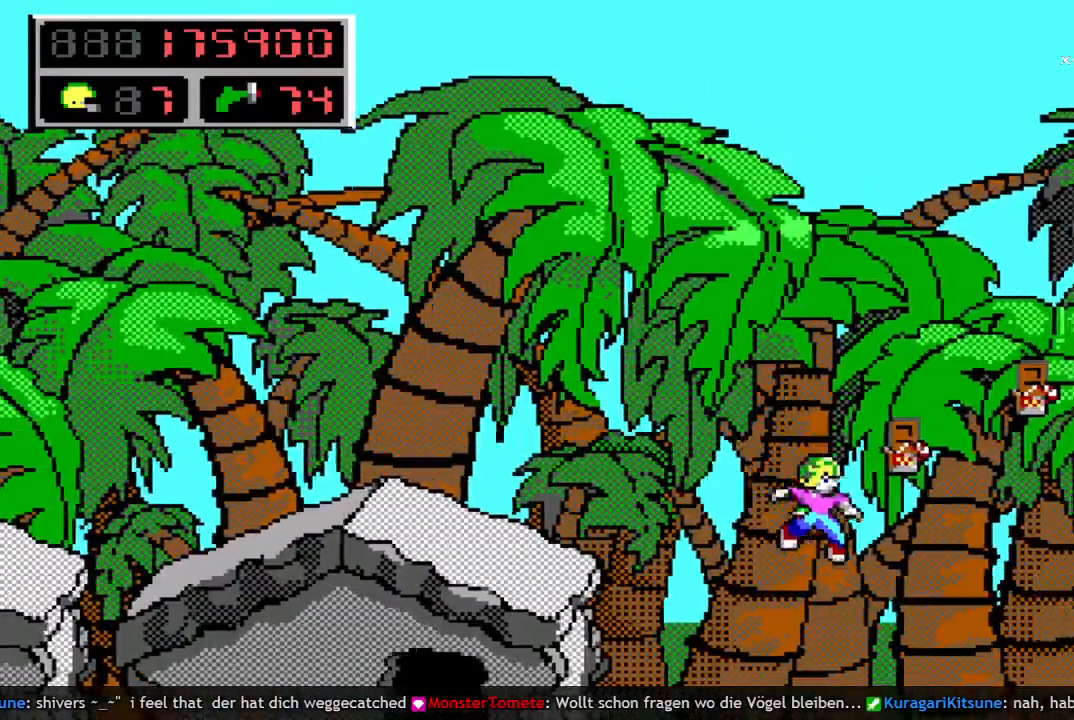
{"keys": ["right"], "events": []}
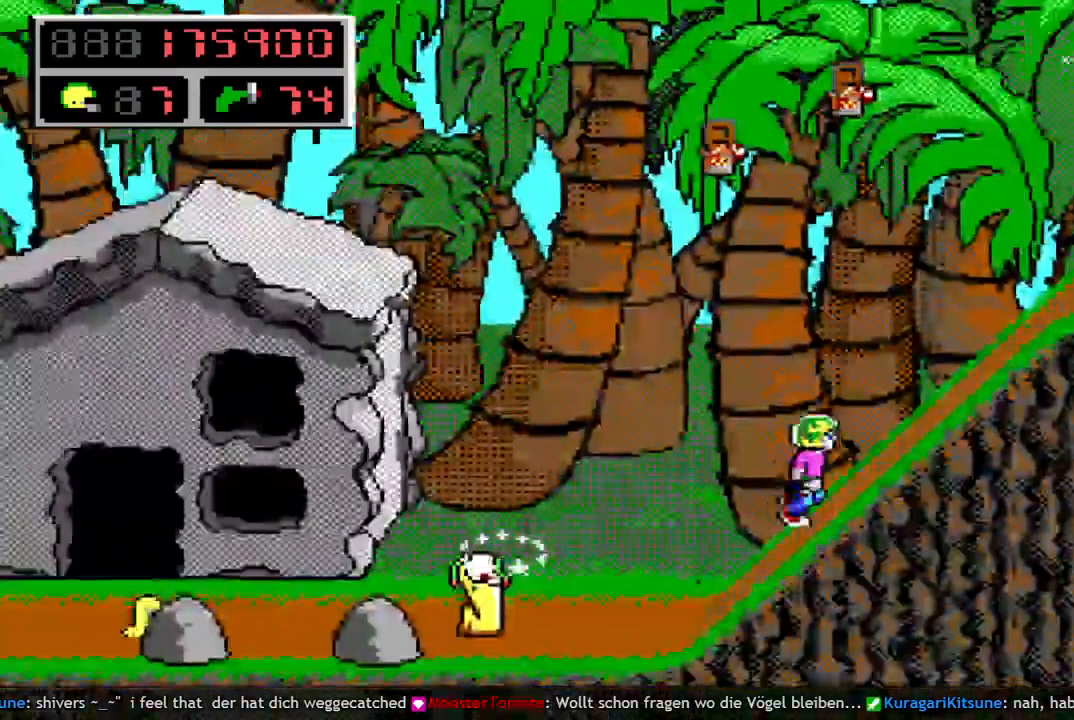
{"keys": [], "events": [[467, "right", "up"]]}
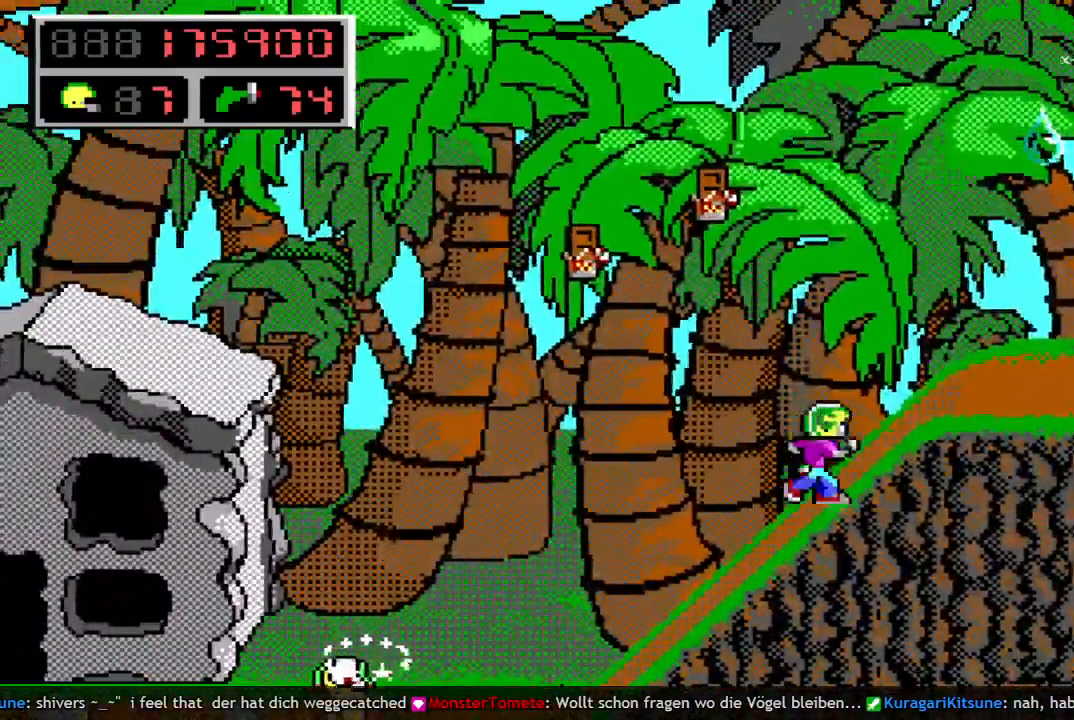
{"keys": ["left"], "events": [[17, "left", "down"], [17, "q", "down"], [67, "space", "down"], [117, "q", "up"], [200, "q", "down"], [250, "space", "up"], [300, "q", "up"]]}
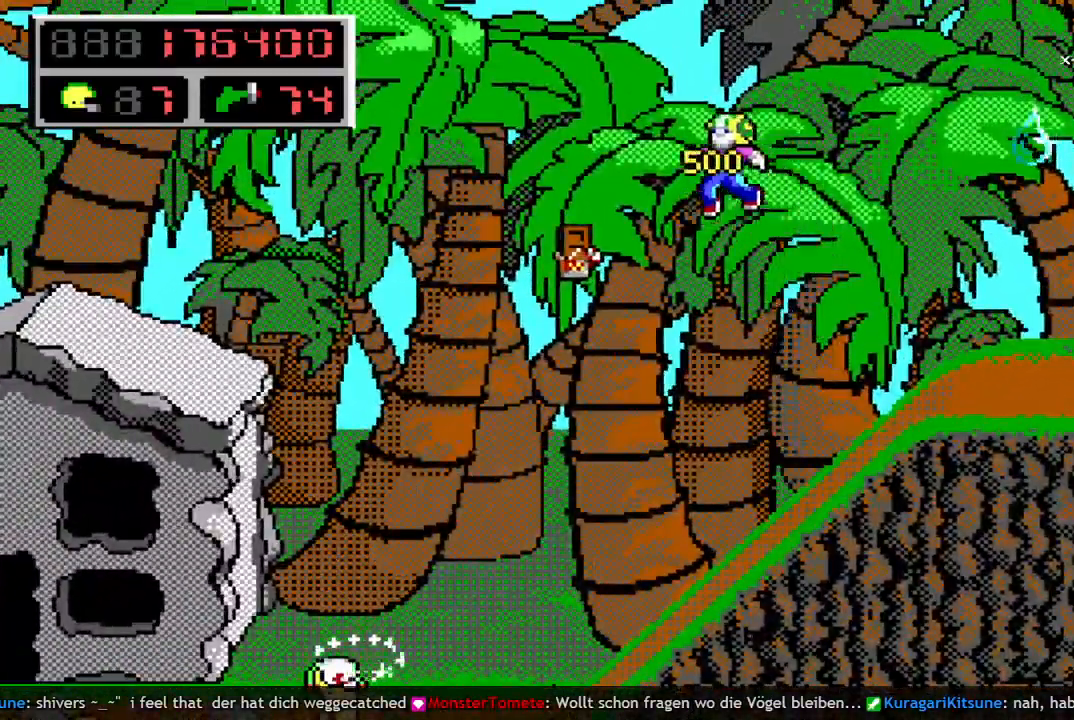
{"keys": ["right"], "events": [[167, "left", "up"], [167, "right", "down"]]}
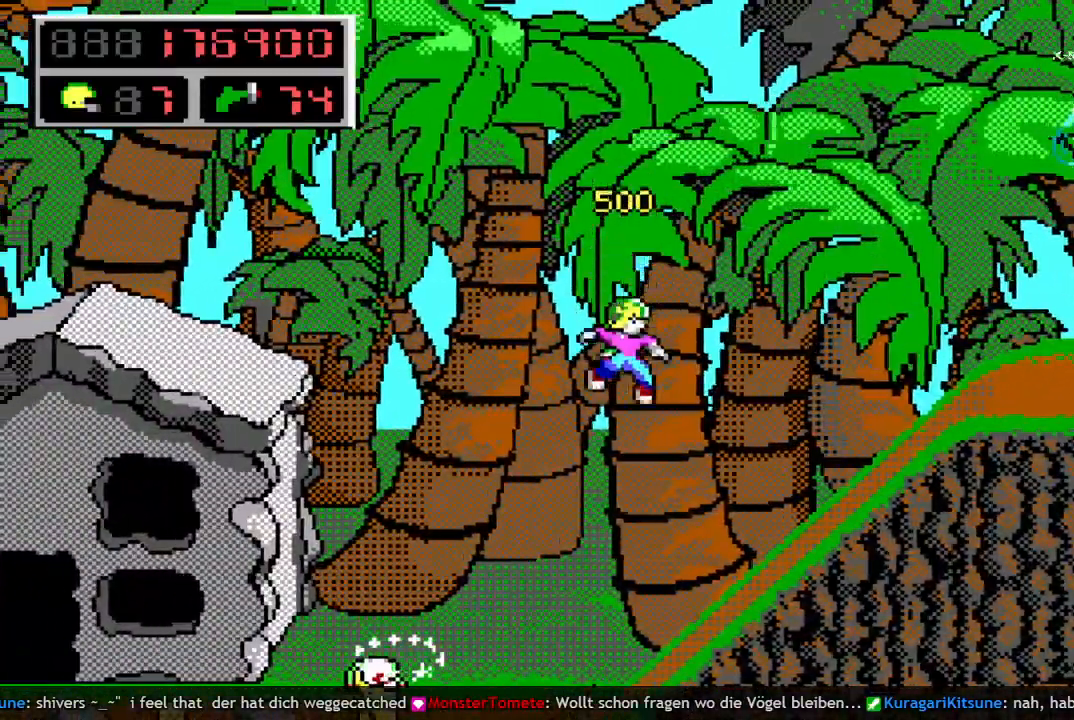
{"keys": ["q", "right", "space"], "events": [[183, "q", "down"], [283, "space", "down"], [317, "q", "up"], [417, "q", "down"]]}
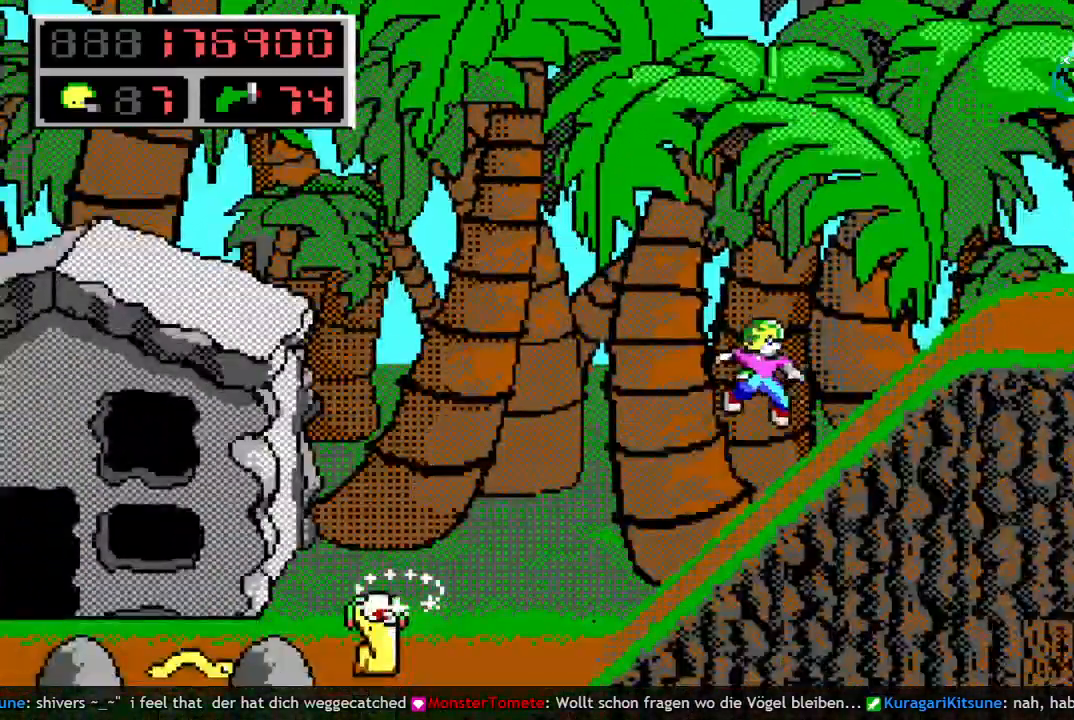
{"keys": ["right"], "events": [[17, "space", "up"], [50, "q", "up"]]}
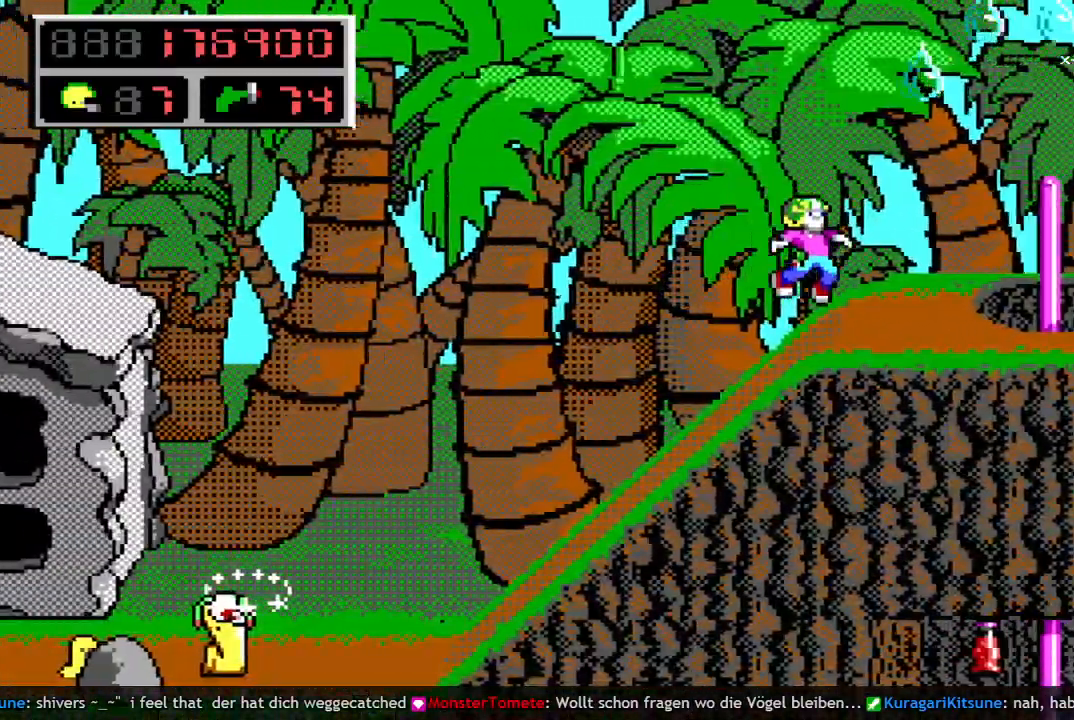
{"keys": ["right"], "events": [[33, "q", "down"], [67, "space", "down"], [117, "q", "up"], [217, "q", "down"], [350, "q", "up"], [350, "space", "up"]]}
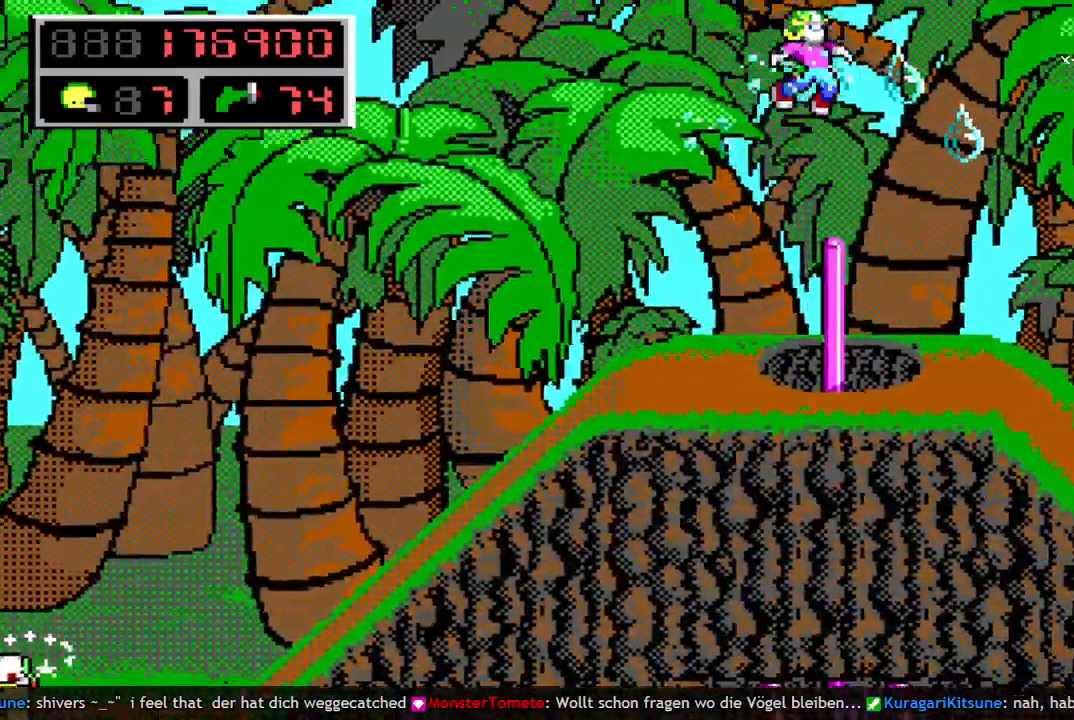
{"keys": ["left"], "events": [[183, "right", "up"], [317, "left", "down"]]}
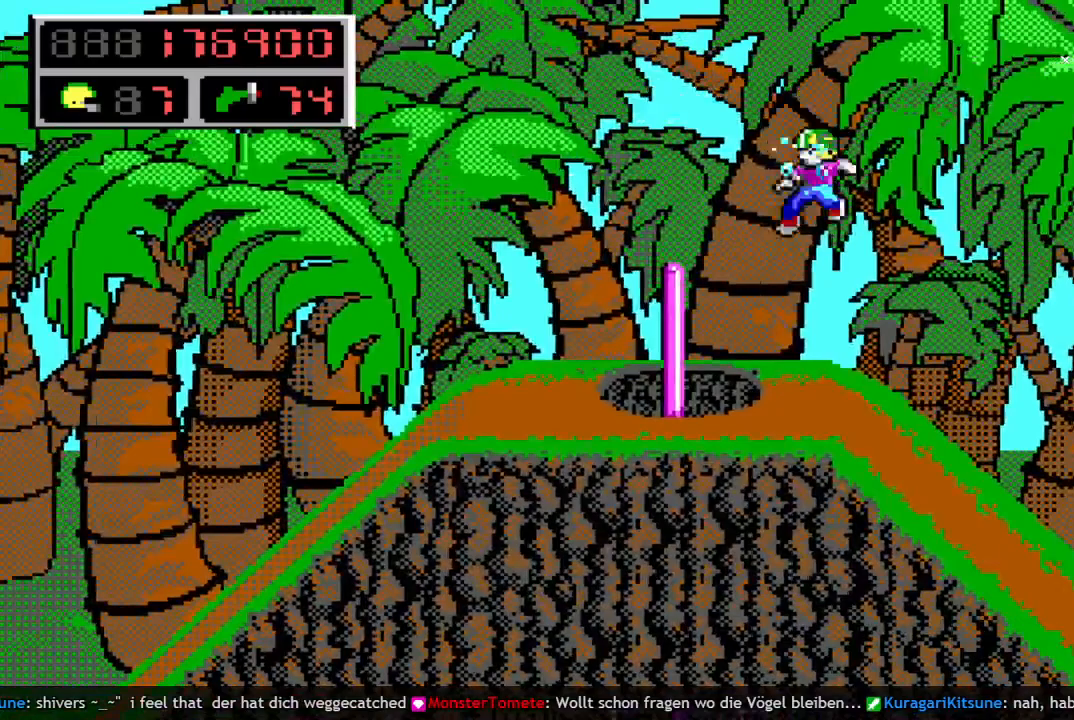
{"keys": ["down"], "events": [[200, "down", "down"], [483, "left", "up"]]}
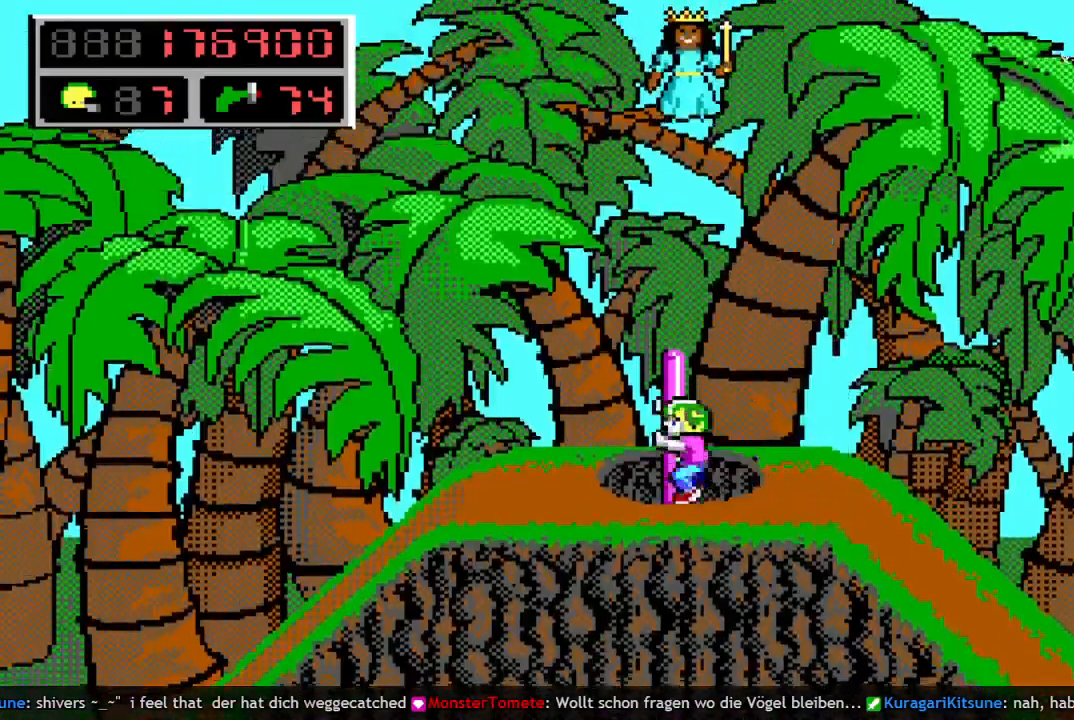
{"keys": ["down"], "events": []}
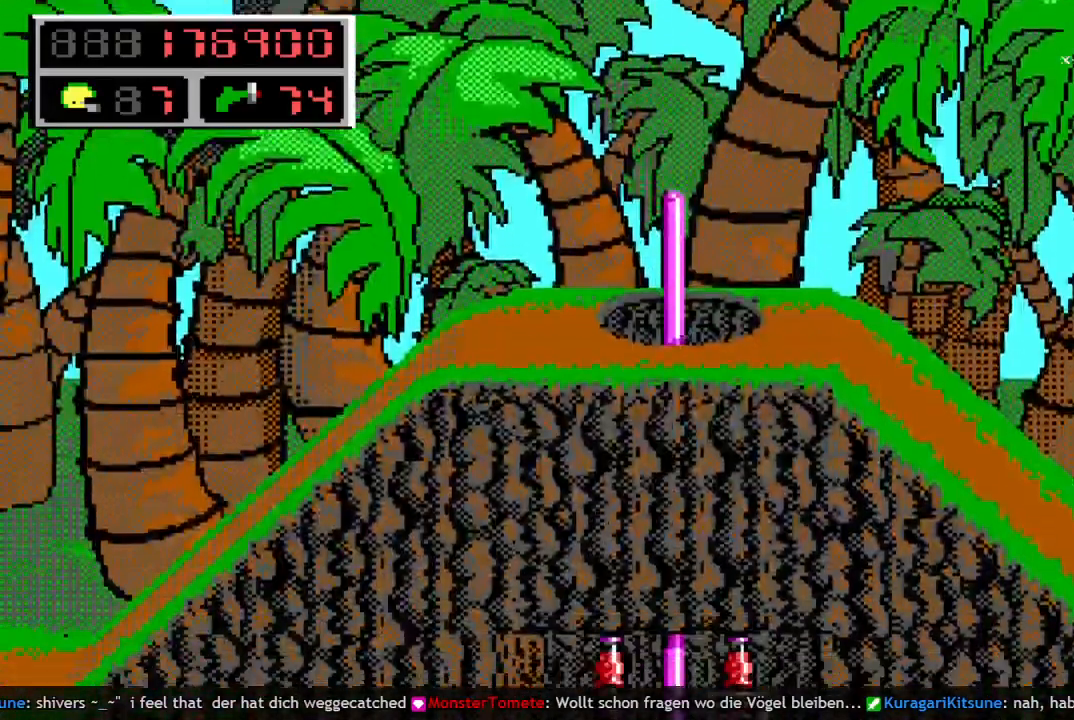
{"keys": [], "events": [[83, "space", "down"], [183, "down", "up"], [233, "space", "up"]]}
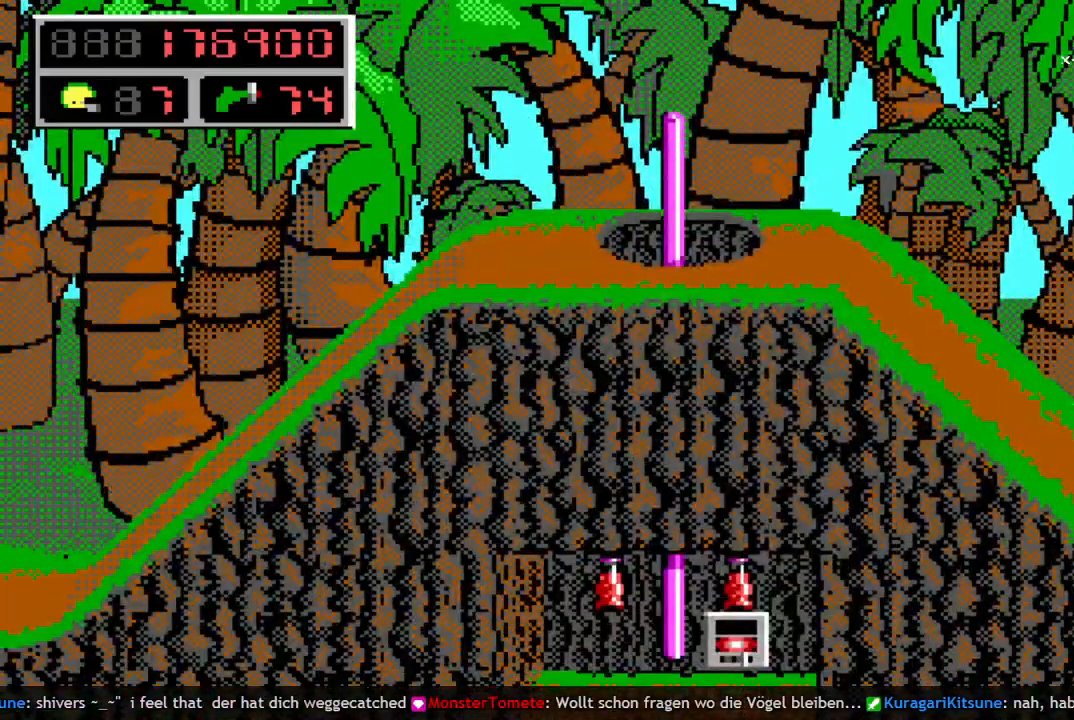
{"keys": ["right"], "events": [[150, "left", "down"], [333, "left", "up"], [433, "right", "down"]]}
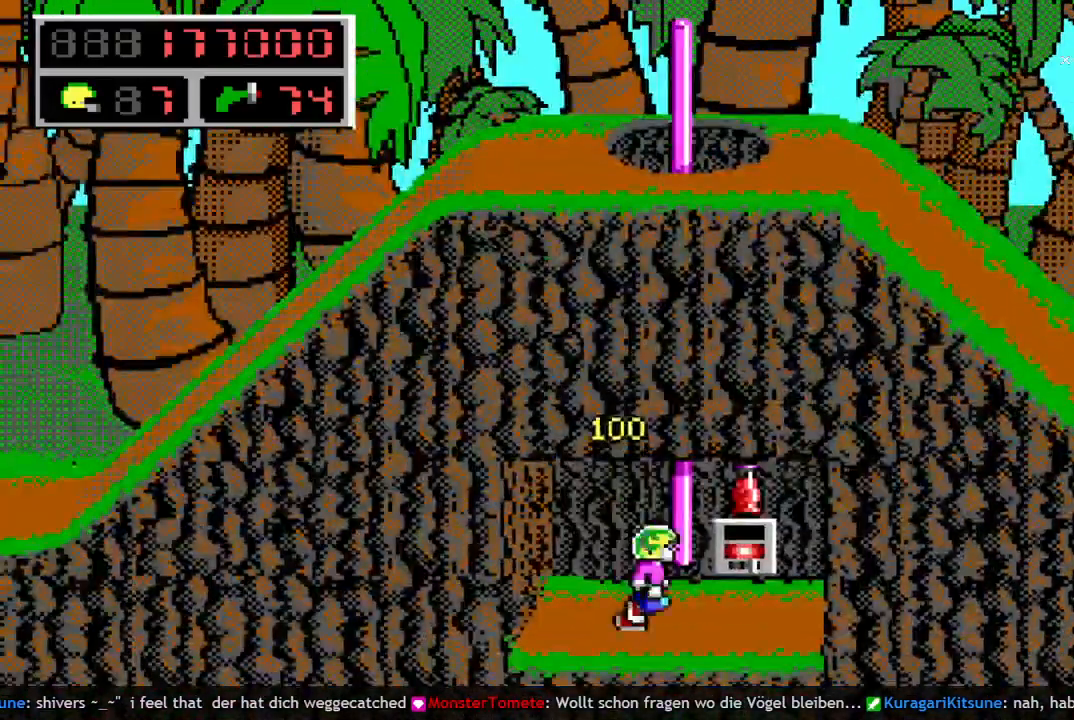
{"keys": ["left"], "events": [[200, "space", "down"], [300, "right", "up"], [350, "space", "up"], [483, "left", "down"]]}
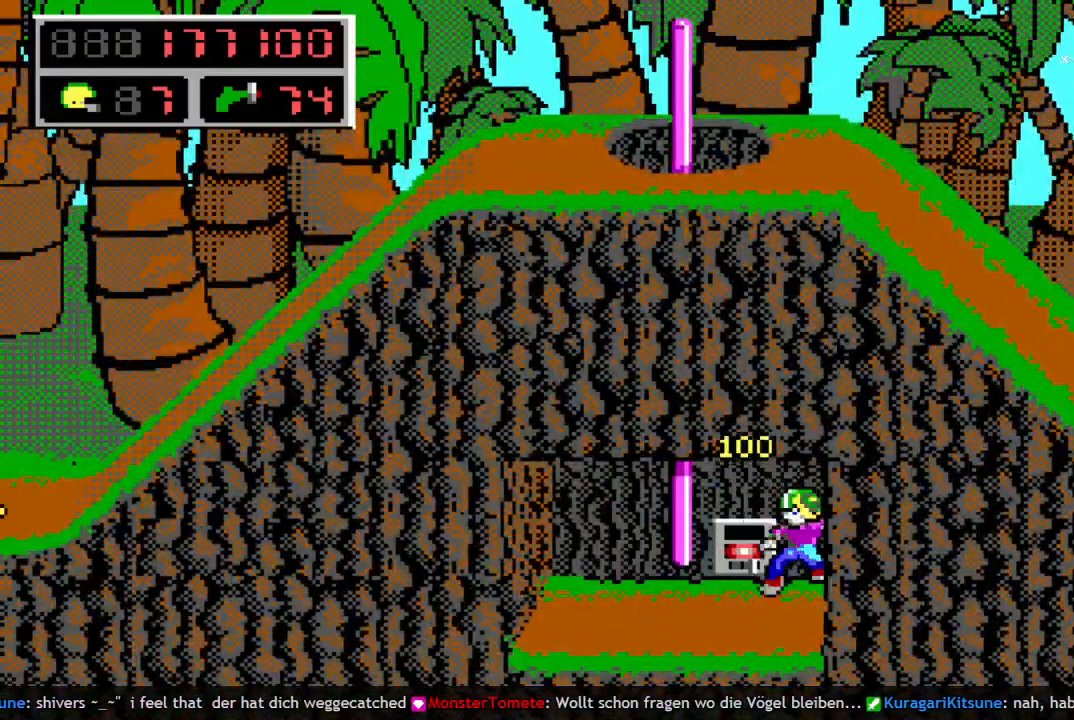
{"keys": [], "events": [[133, "left", "up"], [183, "left", "down"], [267, "left", "up"], [317, "up", "down"], [500, "up", "up"]]}
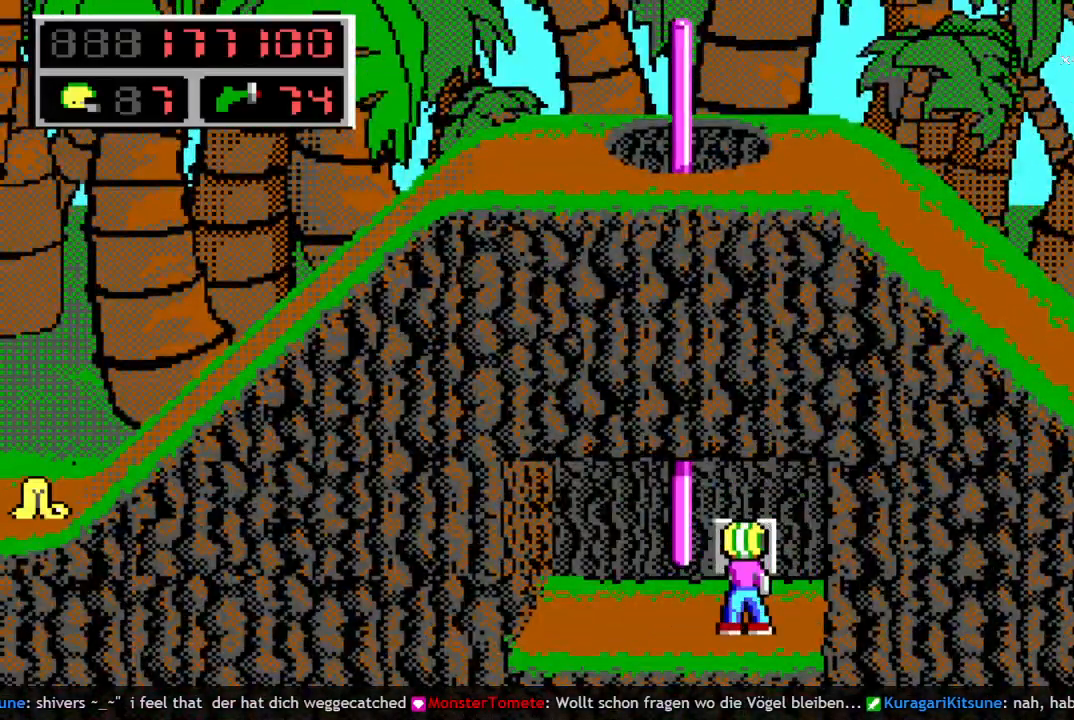
{"keys": ["q"], "events": [[233, "left", "down"], [417, "left", "up"], [417, "q", "down"]]}
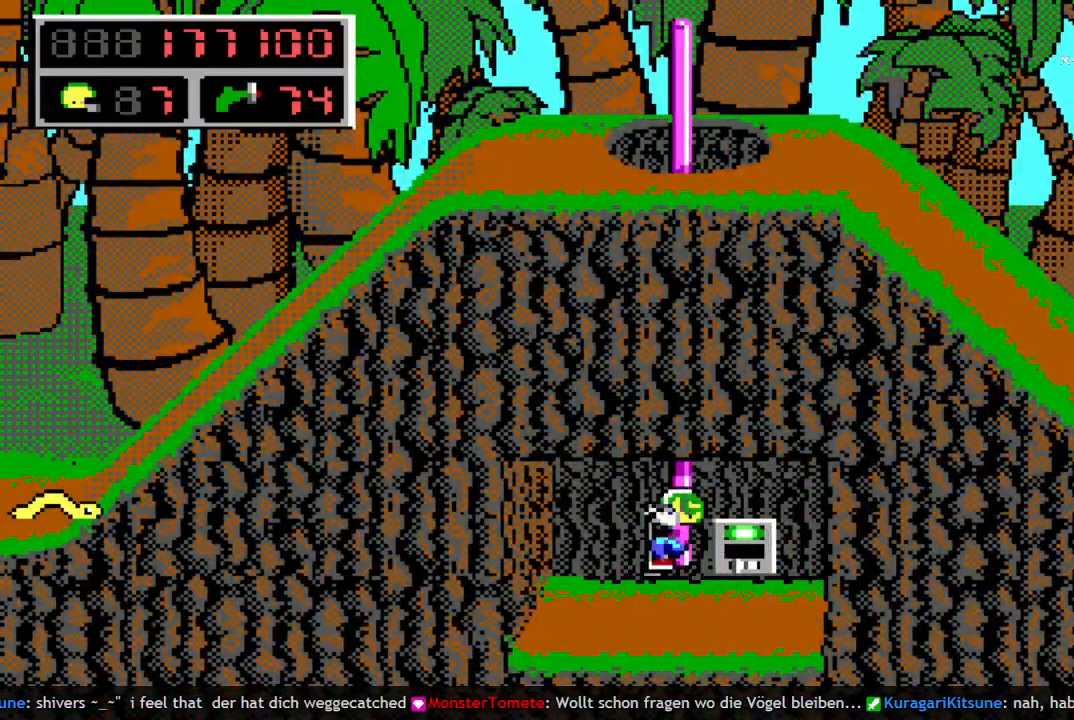
{"keys": ["up"], "events": [[17, "space", "down"], [67, "q", "up"], [150, "q", "down"], [433, "q", "up"], [433, "space", "up"], [433, "up", "down"]]}
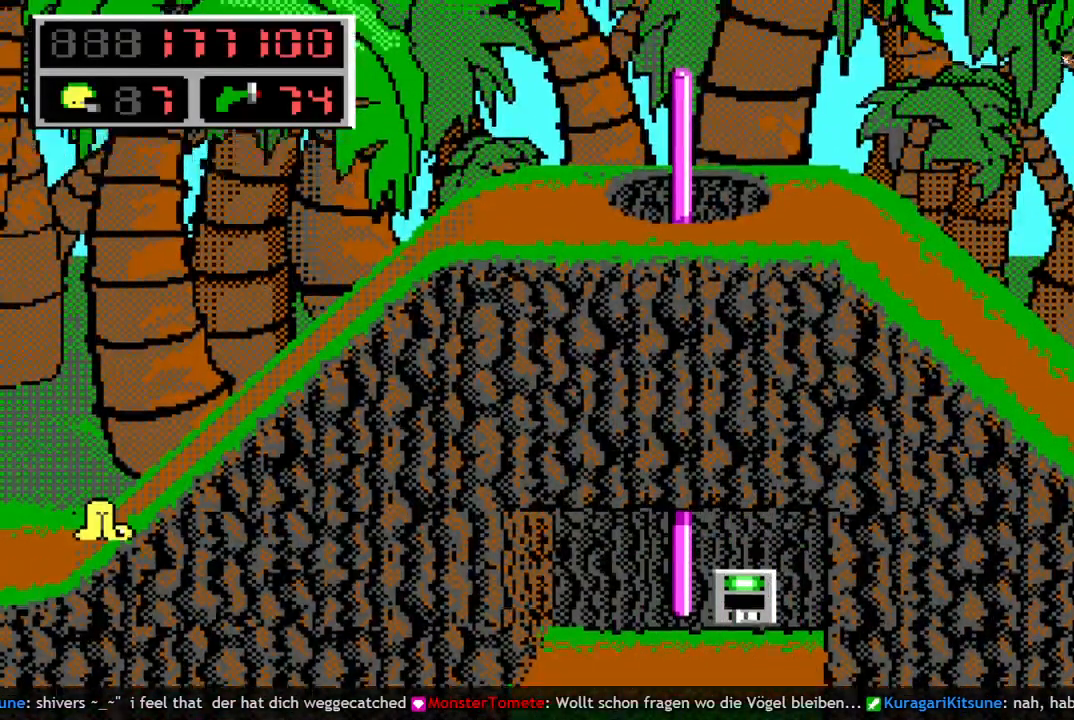
{"keys": ["space", "up"], "events": [[500, "space", "down"]]}
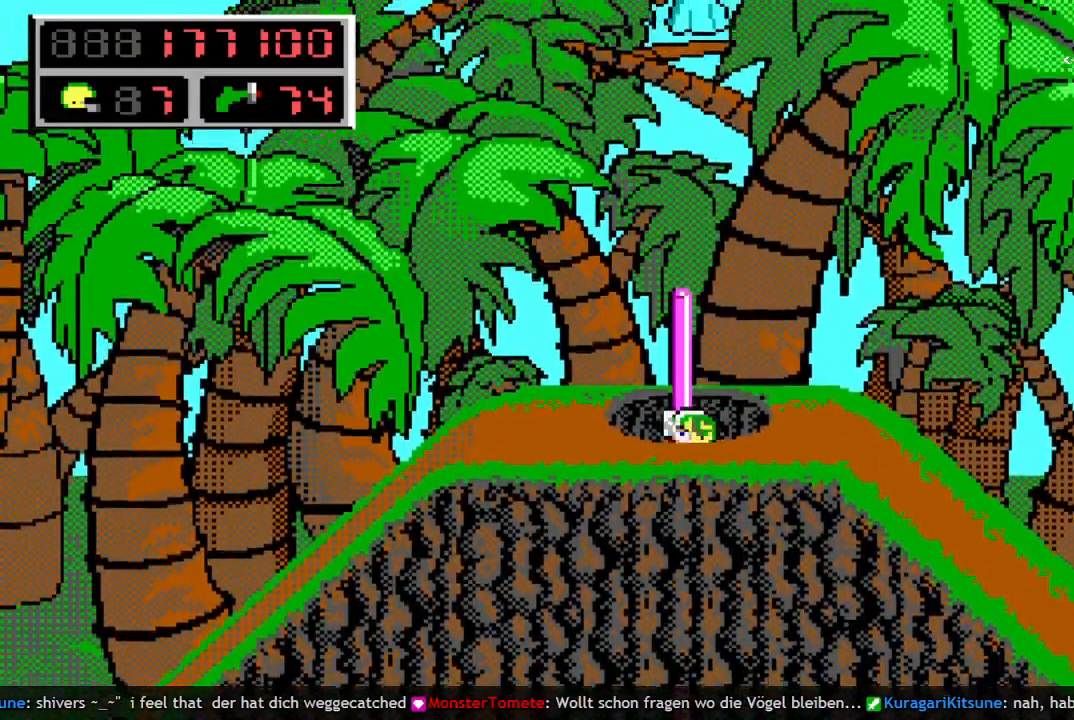
{"keys": ["left", "space"], "events": [[183, "space", "up"], [383, "space", "down"], [467, "left", "down"], [467, "up", "up"]]}
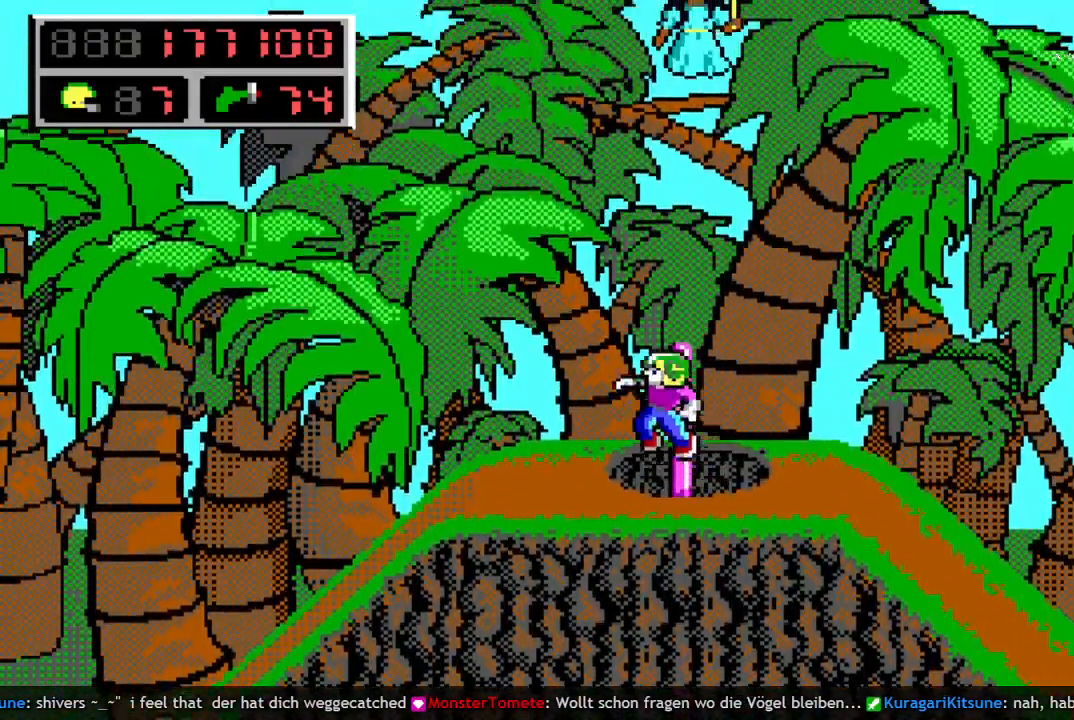
{"keys": [], "events": [[17, "space", "up"], [150, "left", "up"]]}
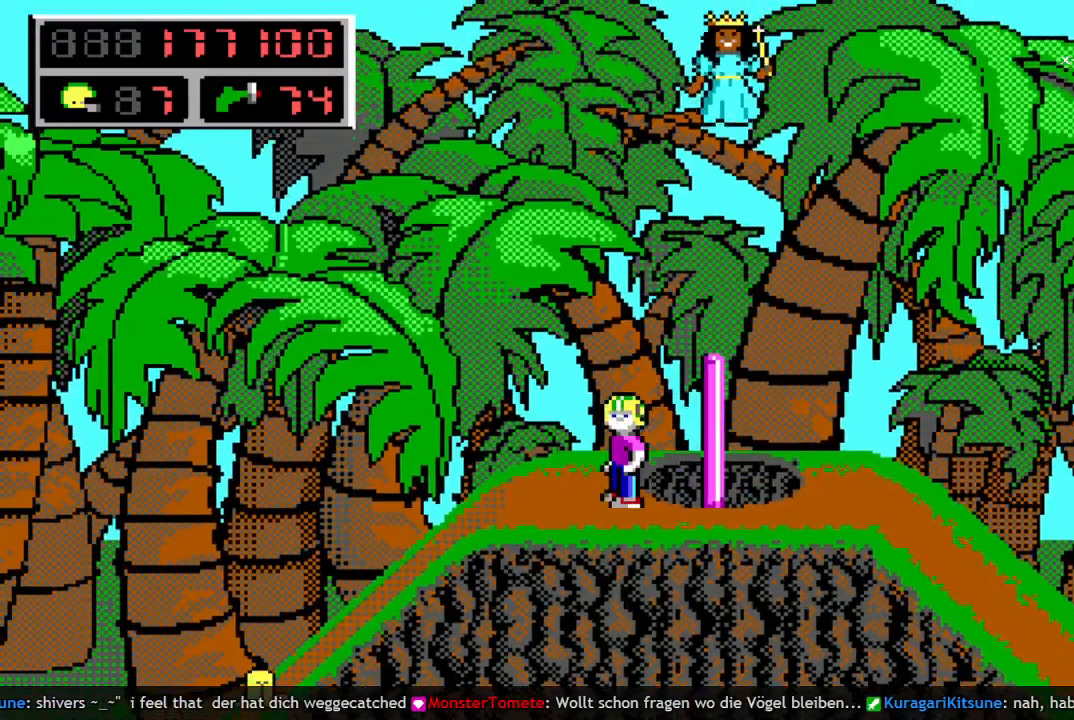
{"keys": ["left"], "events": [[450, "left", "down"]]}
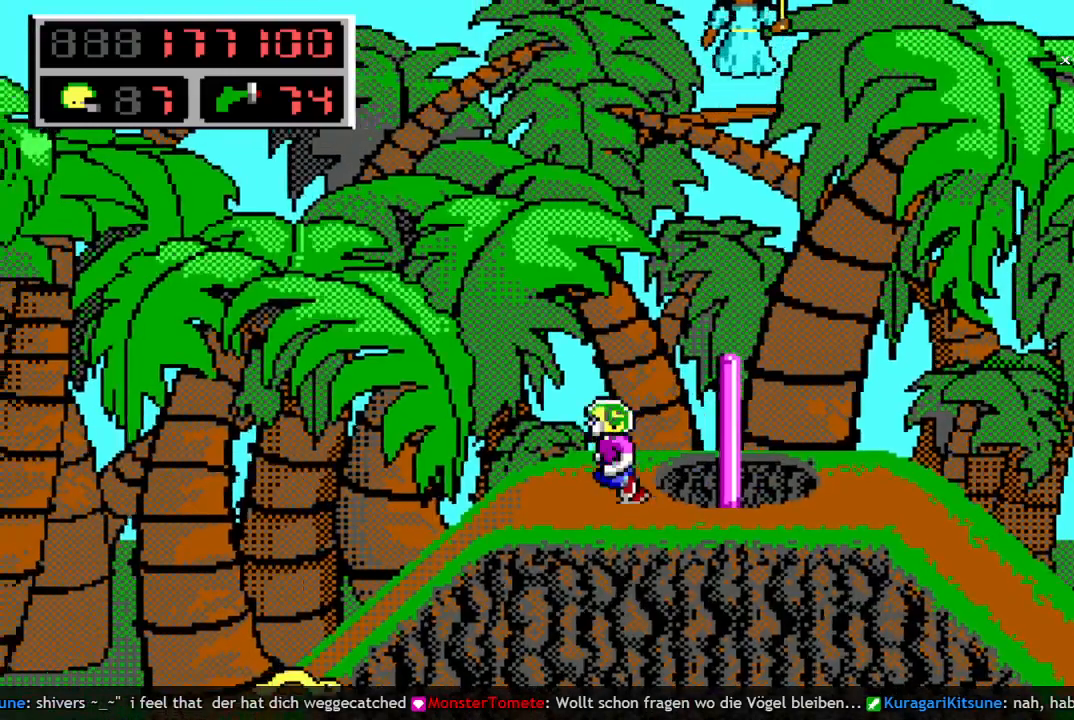
{"keys": ["right", "space"], "events": [[100, "left", "up"], [333, "right", "down"], [367, "q", "down"], [417, "space", "down"], [467, "q", "up"]]}
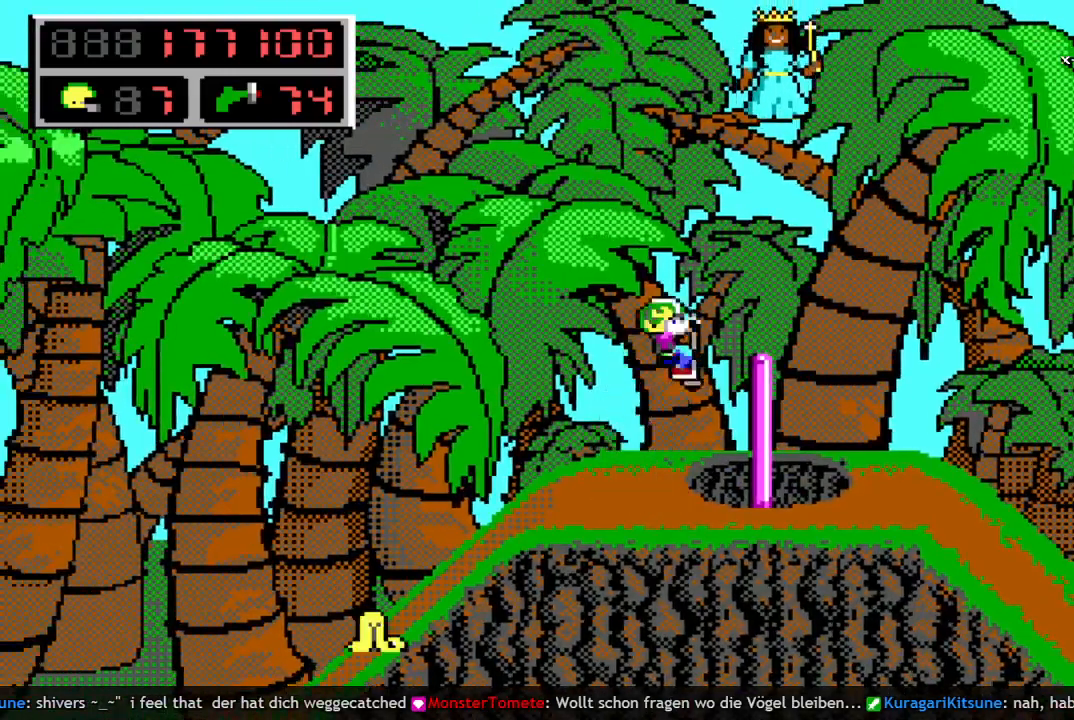
{"keys": ["right", "up"], "events": [[67, "q", "down"], [300, "q", "up"], [300, "space", "up"], [300, "up", "down"]]}
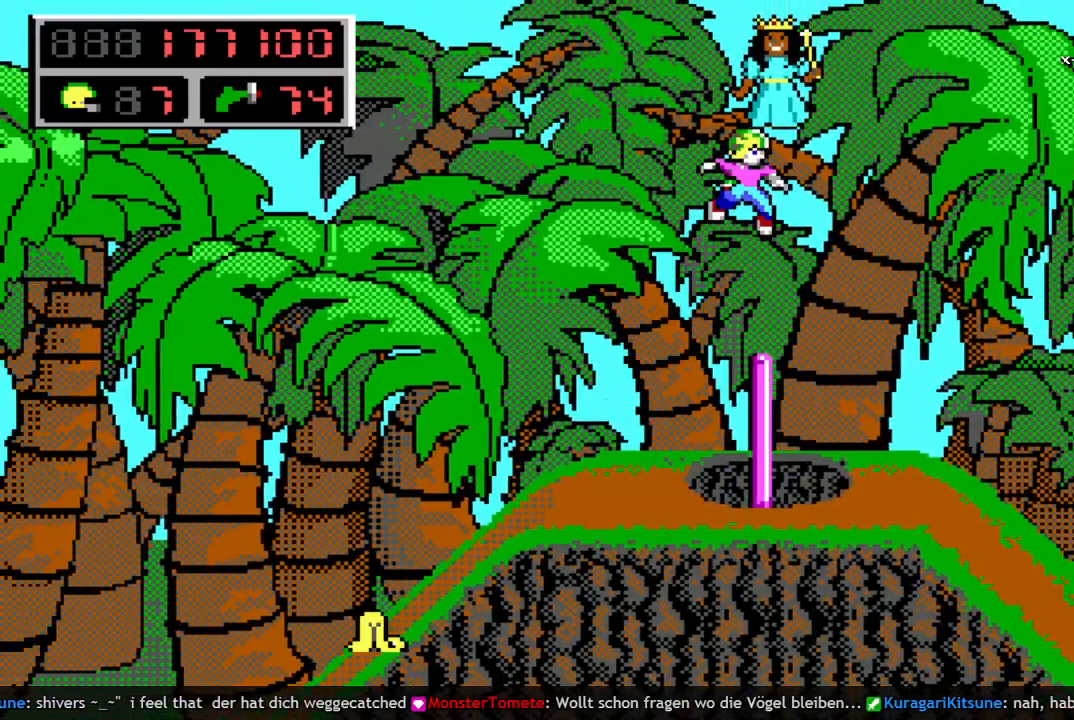
{"keys": [], "events": [[117, "right", "up"], [117, "up", "up"]]}
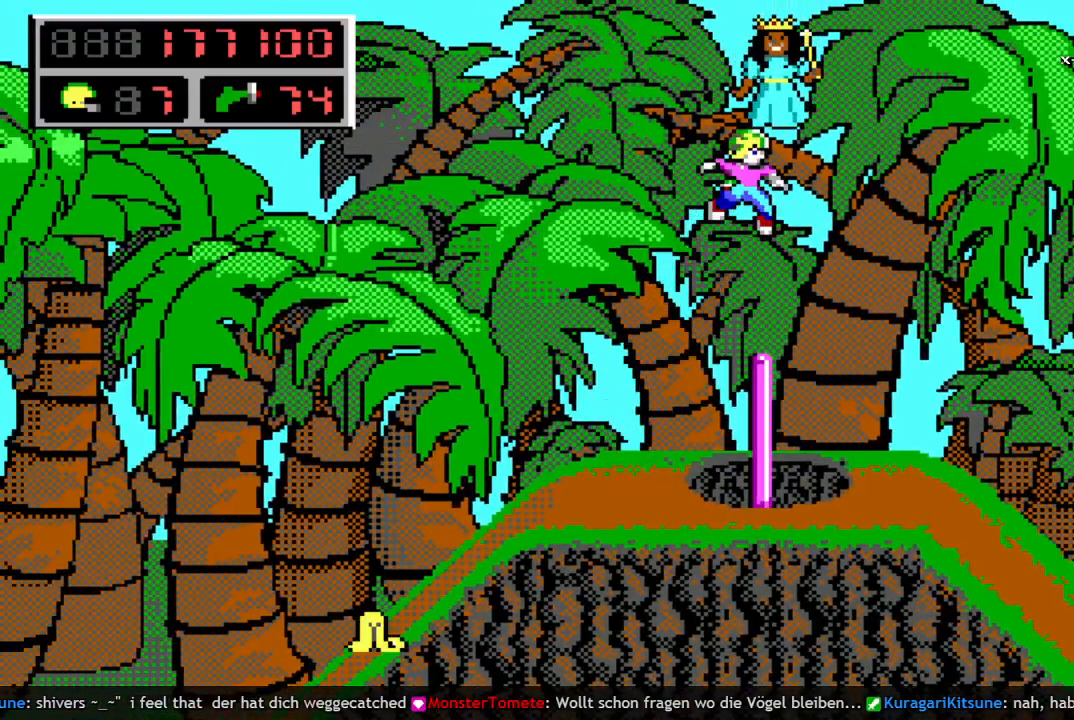
{"keys": [], "events": []}
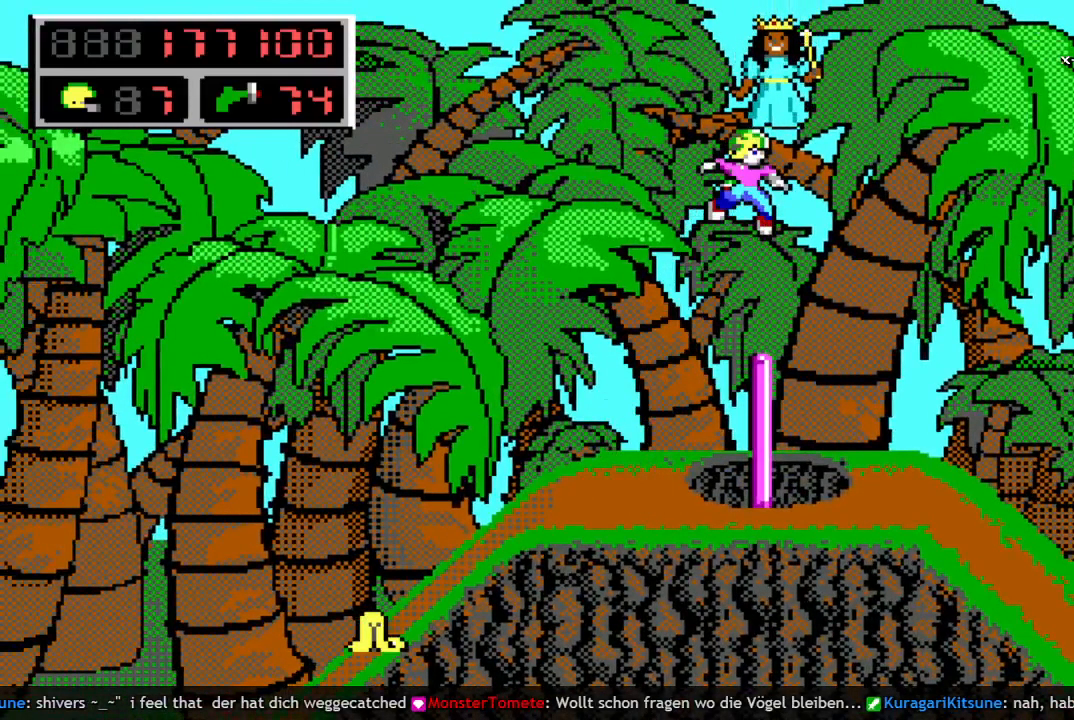
{"keys": [], "events": []}
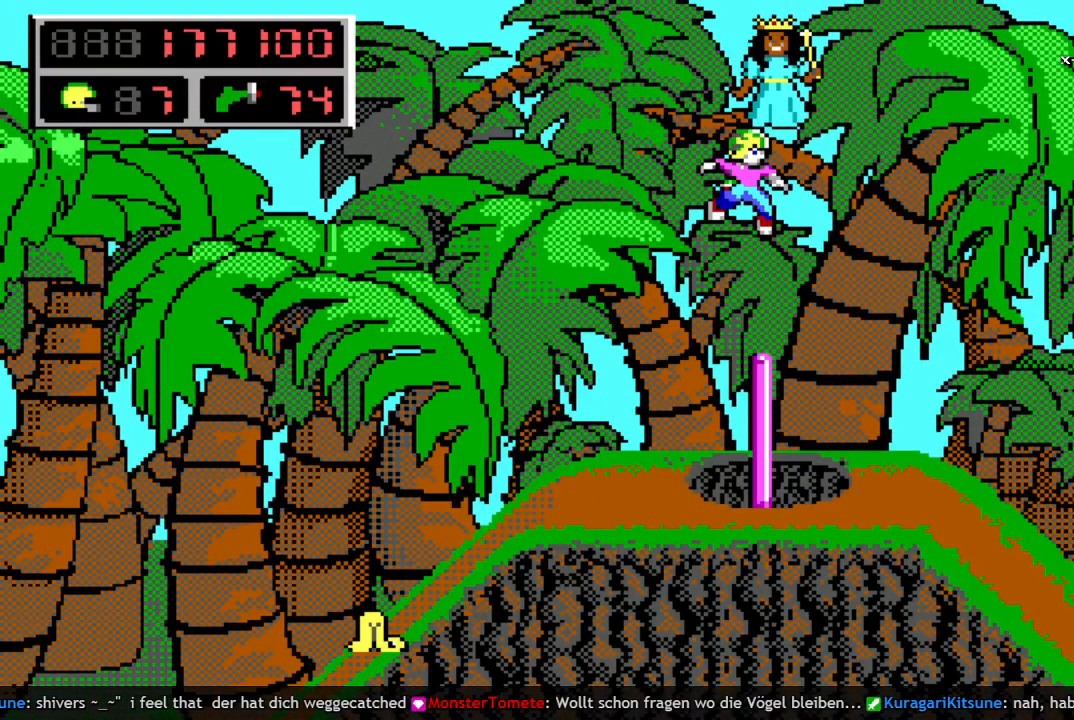
{"keys": [], "events": []}